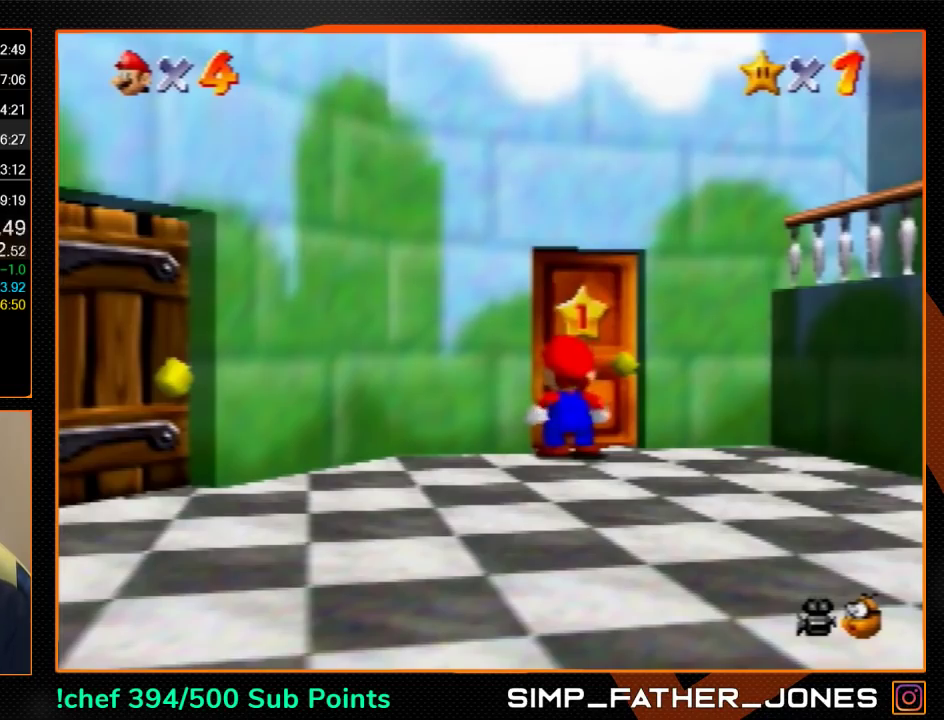
Gameplay with a controller (Nintendo layout); each line is a JSON object with the inputs held at the frame after it. "events" lists button and stick changes between this image and that frame as [ms after this image, input, new state], when the widget could be followed in between. Not read: L3 R3.
{"buttons": [], "left_stick": "up", "events": [[333, "A", "down"], [367, "left_stick", "up"], [433, "A", "up"]]}
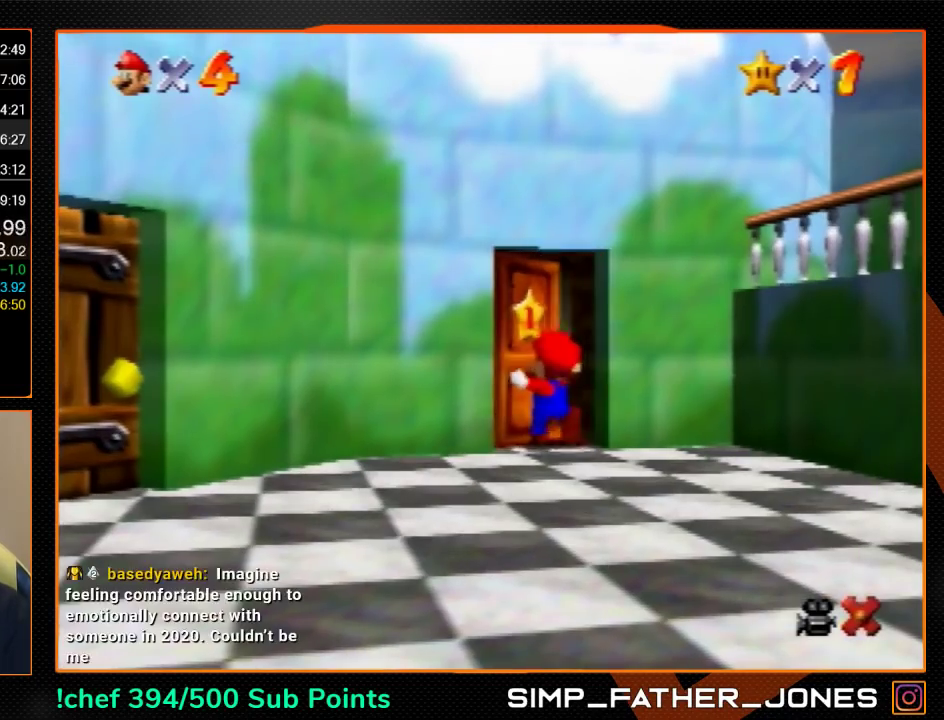
{"buttons": [], "left_stick": "up", "events": []}
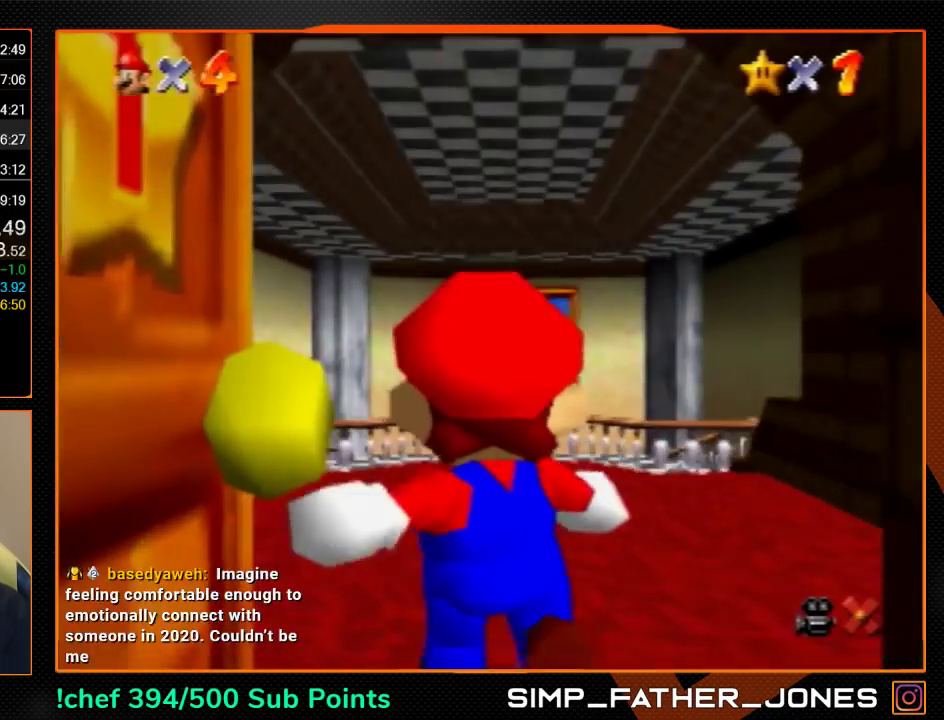
{"buttons": [], "left_stick": "up", "events": [[100, "A", "down"], [133, "B", "down"], [267, "A", "up"], [267, "B", "up"]]}
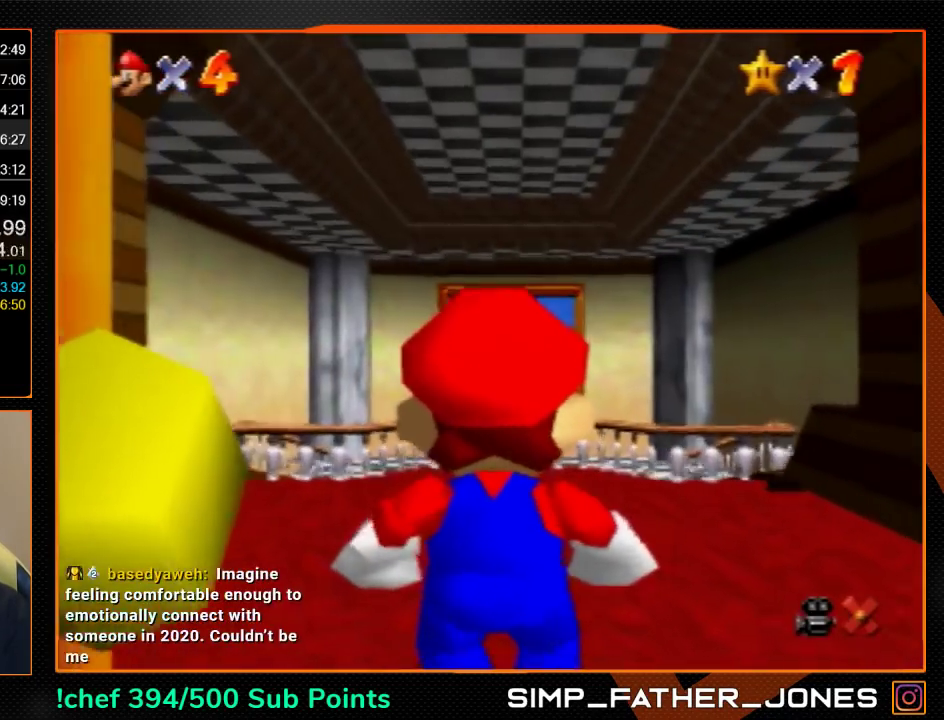
{"buttons": [], "left_stick": "up", "events": []}
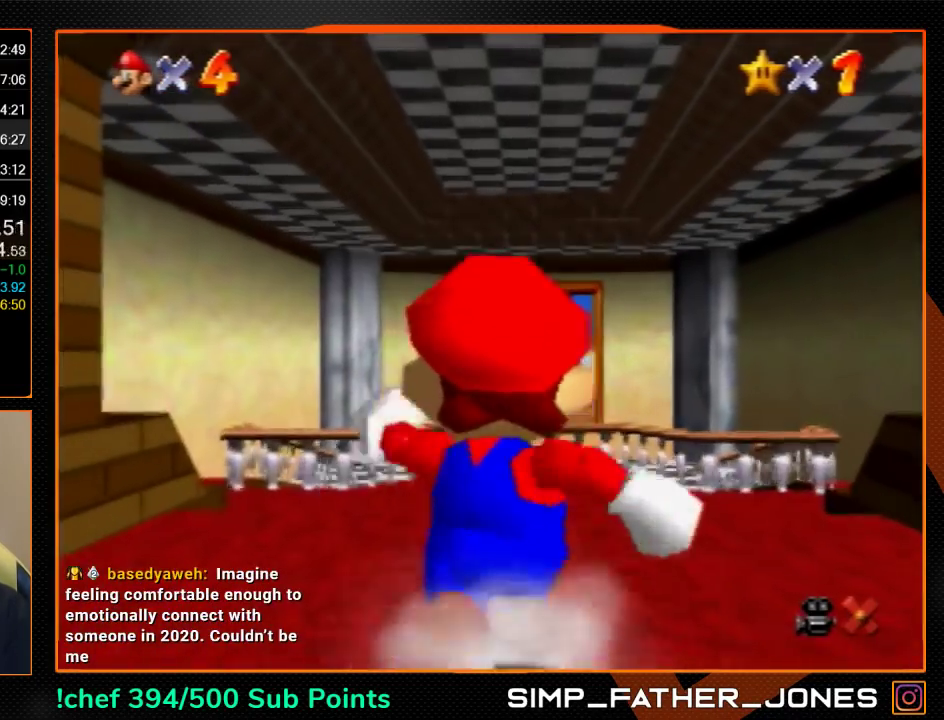
{"buttons": ["Z"], "left_stick": "up", "events": [[67, "Z", "down"], [100, "A", "down"], [233, "A", "up"]]}
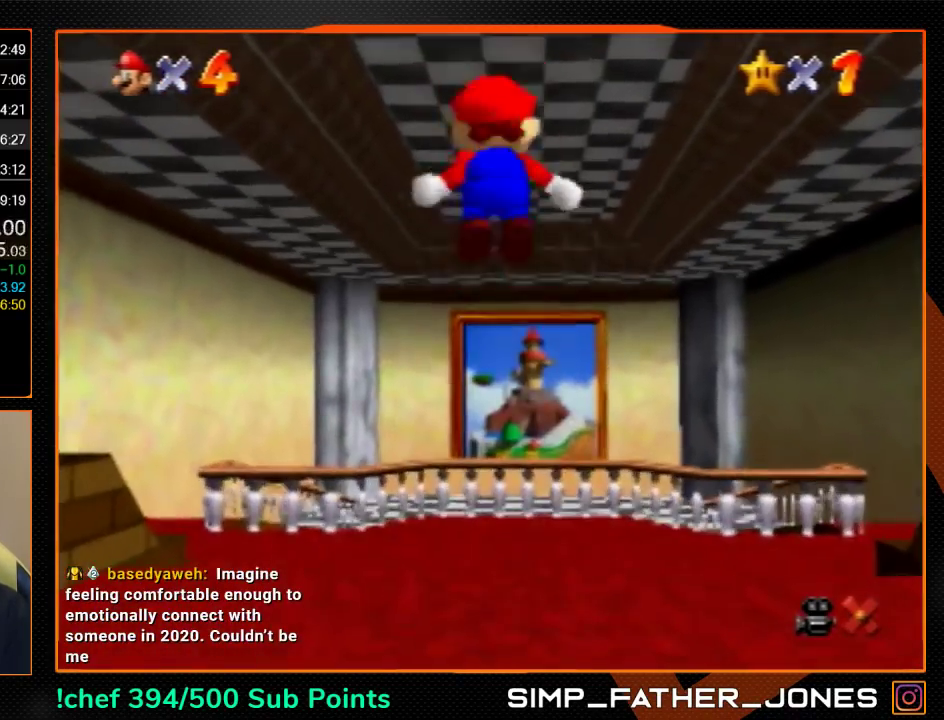
{"buttons": ["Z"], "left_stick": "up", "events": [[367, "R1", "down"], [467, "R1", "up"]]}
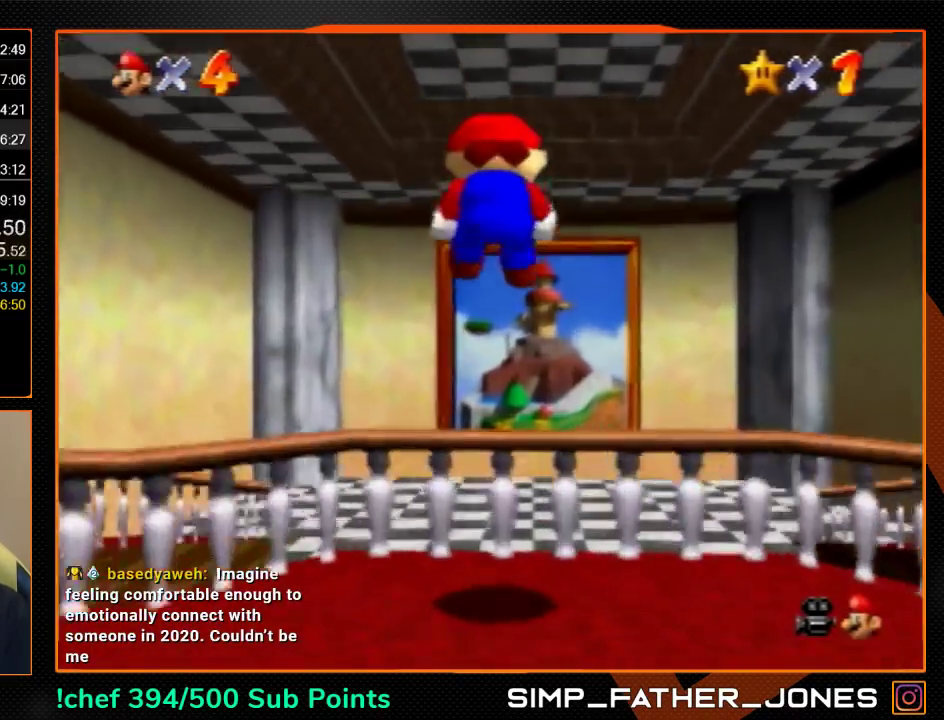
{"buttons": ["A", "Z"], "left_stick": "up", "events": [[433, "A", "down"]]}
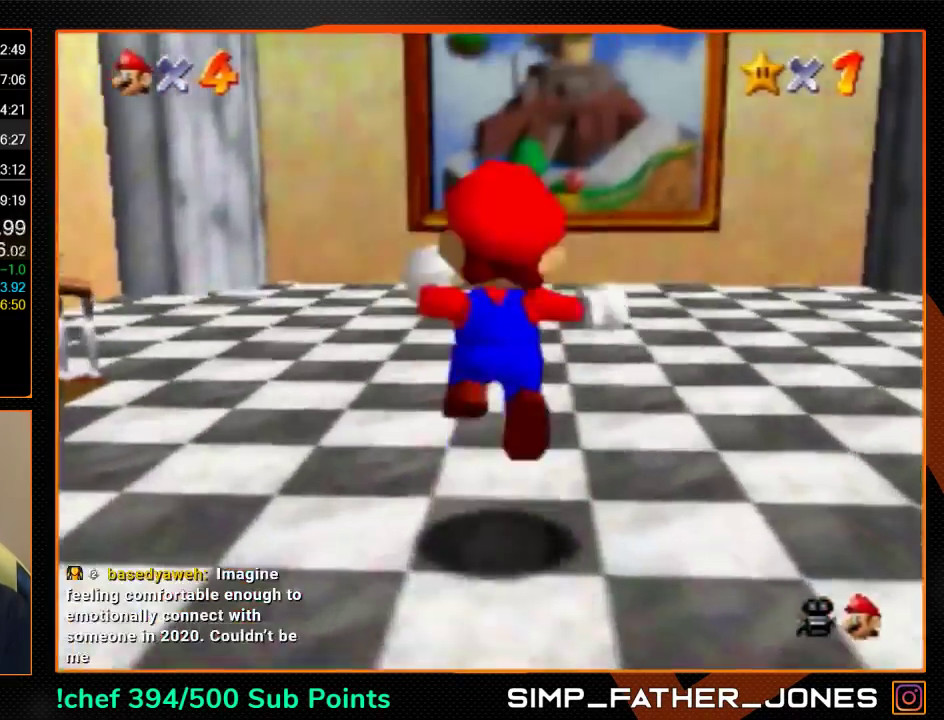
{"buttons": ["Z"], "left_stick": "up", "events": [[33, "A", "up"]]}
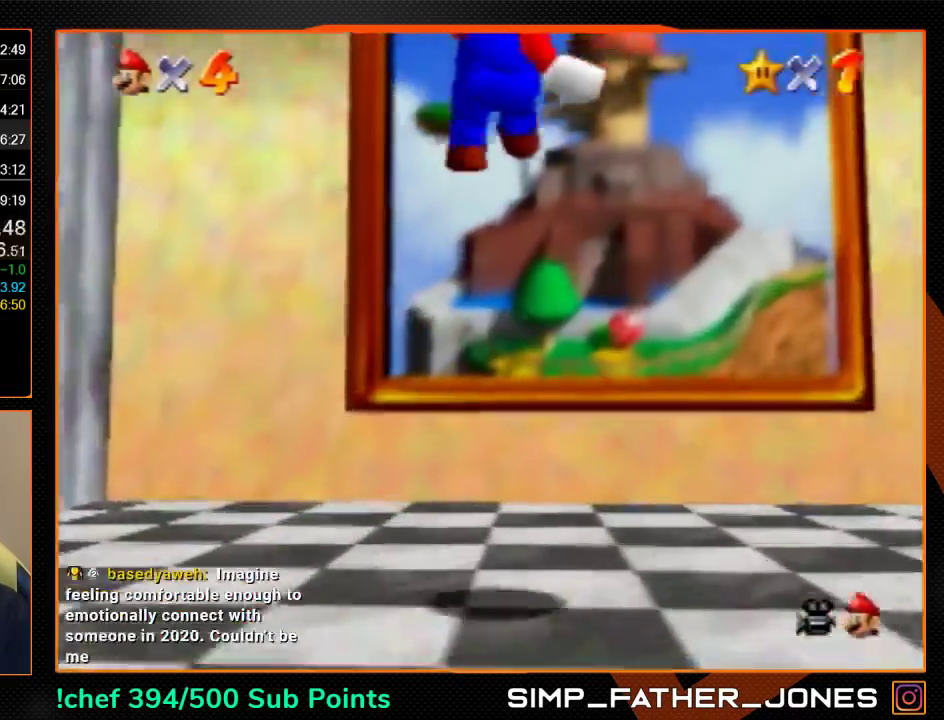
{"buttons": [], "left_stick": "center", "events": [[300, "R1", "down"], [367, "R1", "up"], [467, "Z", "up"], [467, "left_stick", "center"]]}